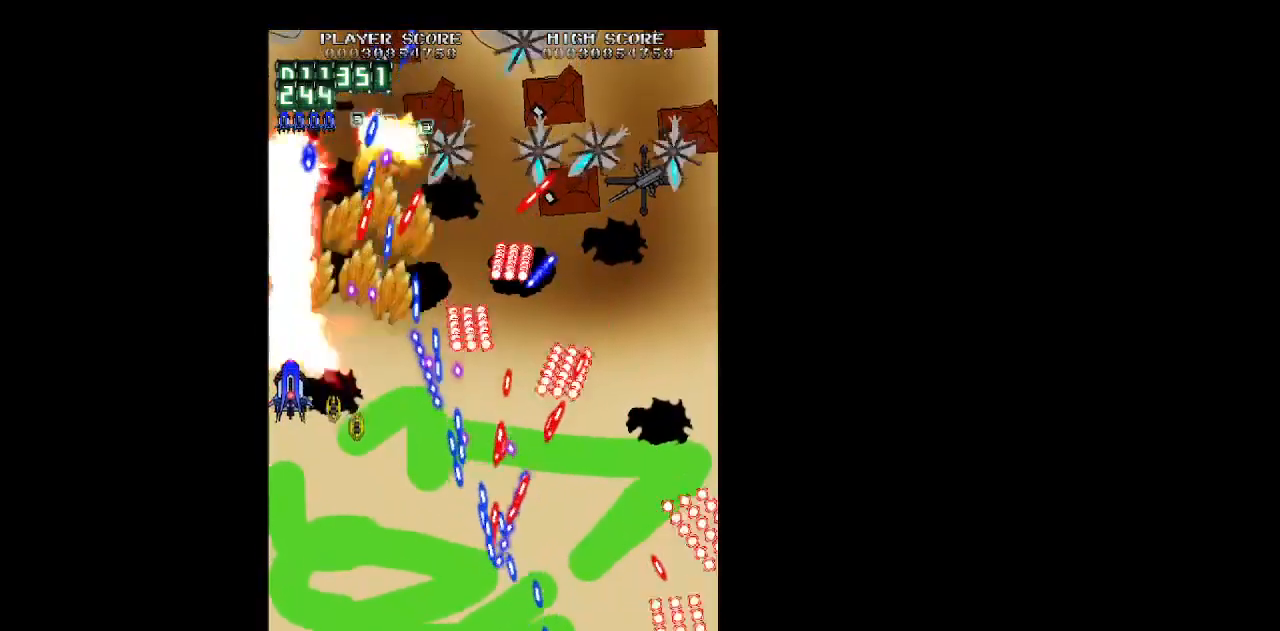
Gameplay with keyboard; each line is a JSON object with the keys held at the frame after it. "events" lists presses ("down") and releases ("up") of "b", "c", "down", "left", "right", "shift", "space", "up", "v", "x" and "z" between this image and that frame as [ms after this image, input, new state], when the widget could be followed in between. No other keys are recorded. Mouse input is not recorded.
{"keys": ["down", "shift", "z"], "events": [[217, "right", "down"], [267, "right", "up"], [317, "shift", "down"], [417, "right", "down"], [500, "right", "up"]]}
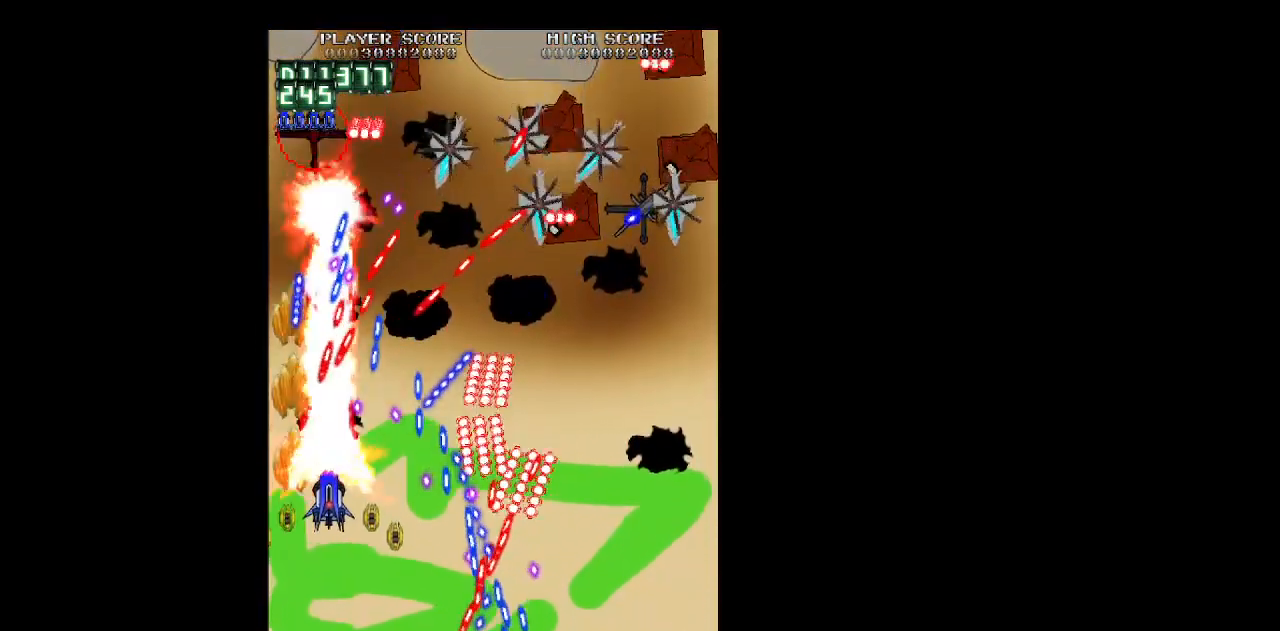
{"keys": ["down", "shift", "z"], "events": [[100, "right", "down"], [150, "right", "up"], [283, "right", "down"], [383, "right", "up"]]}
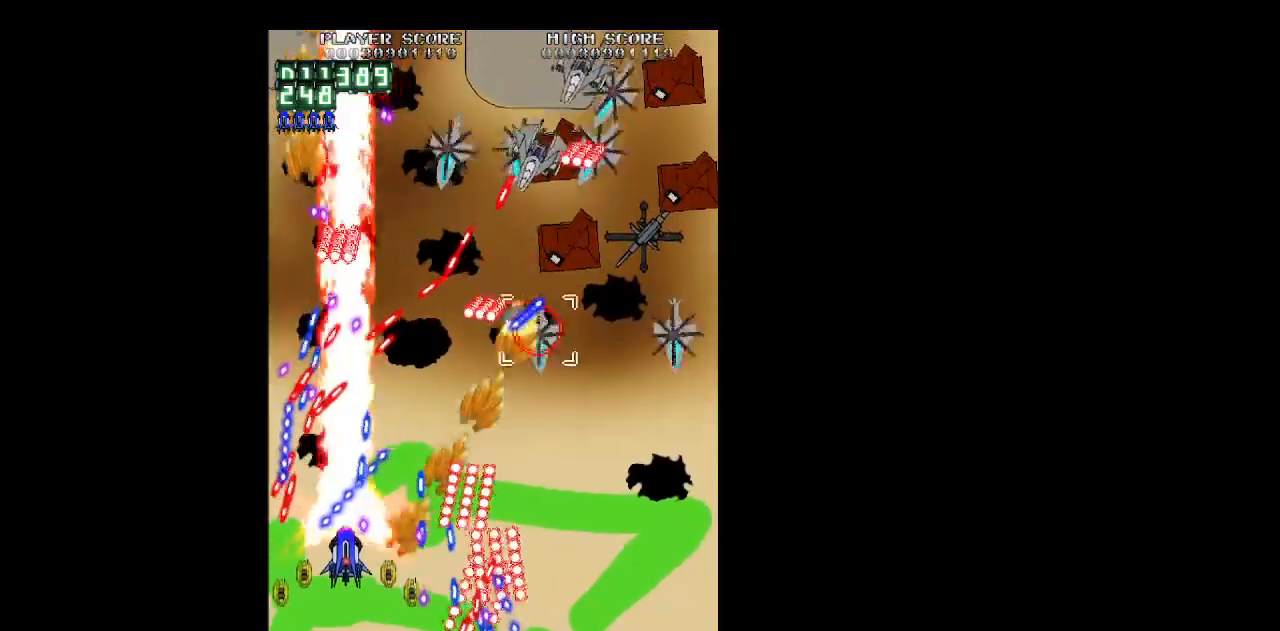
{"keys": ["right", "shift", "up", "z"], "events": [[200, "right", "down"], [250, "down", "up"], [433, "up", "down"]]}
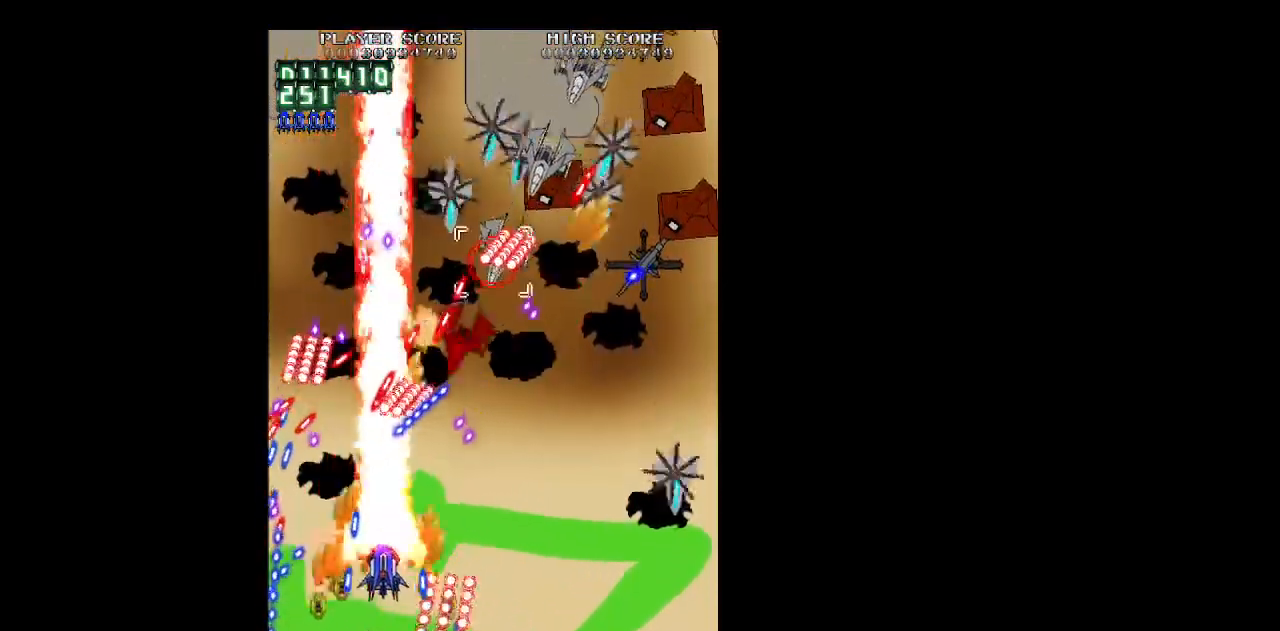
{"keys": ["right", "up", "z"], "events": [[83, "shift", "up"], [183, "up", "up"], [267, "down", "down"], [317, "down", "up"], [450, "up", "down"]]}
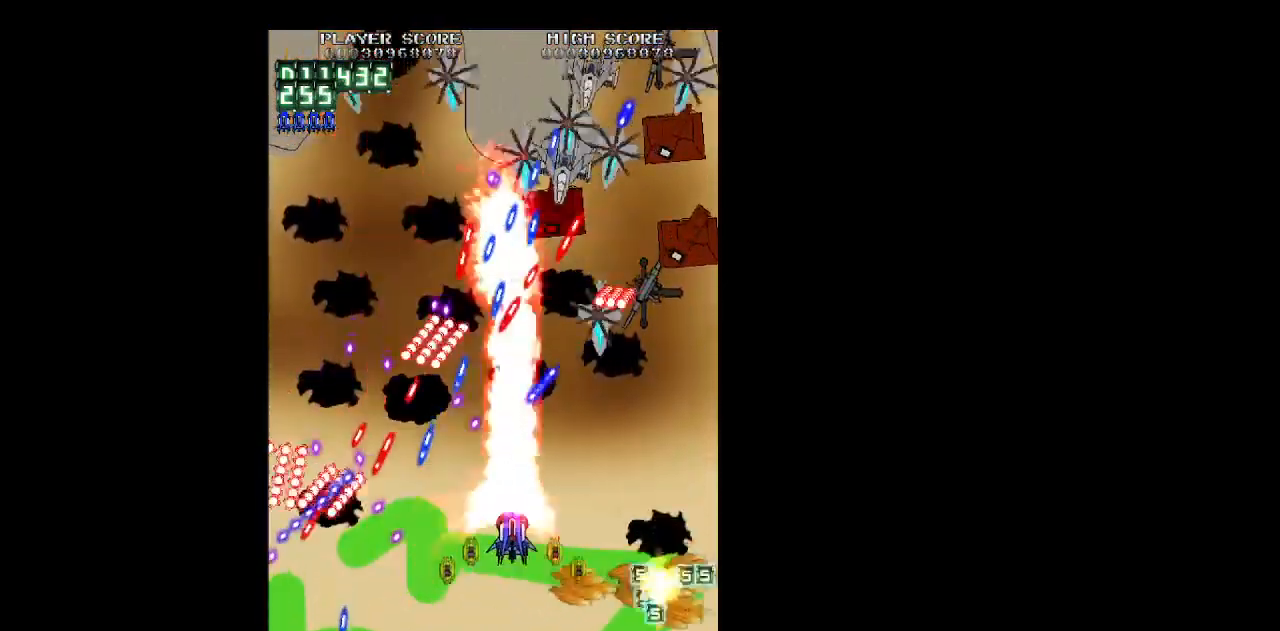
{"keys": ["right", "up", "z"], "events": [[100, "up", "up"], [233, "up", "down"], [333, "up", "up"], [467, "up", "down"]]}
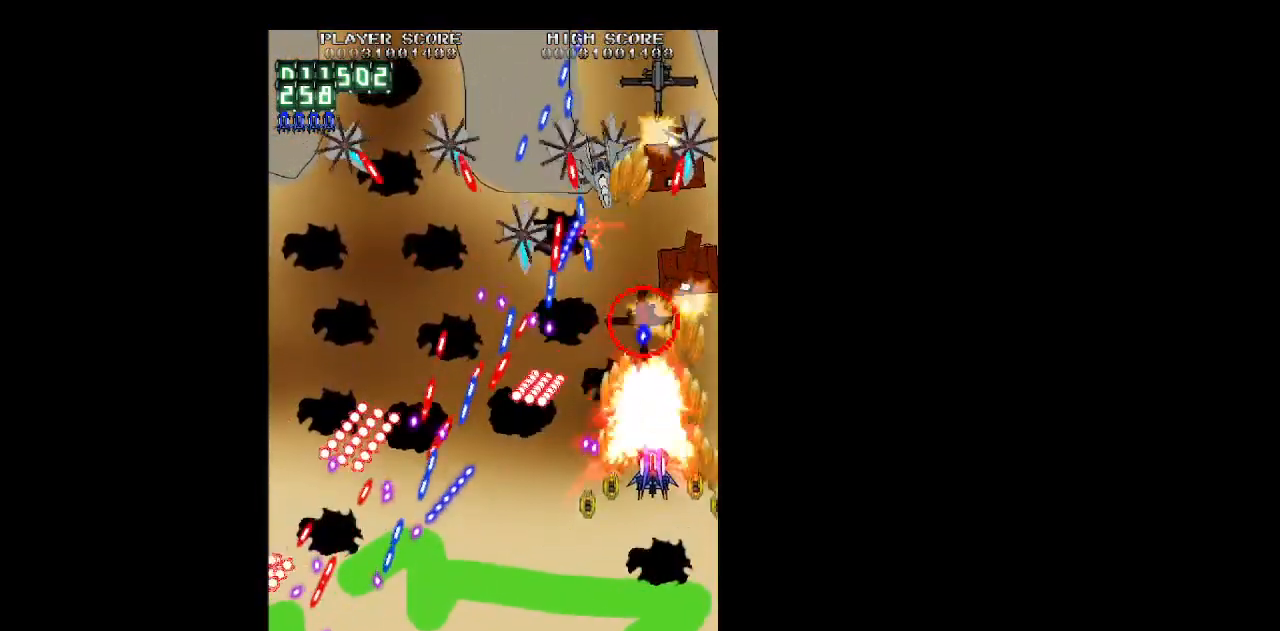
{"keys": ["down", "right", "shift", "z"], "events": [[117, "right", "up"], [117, "up", "up"], [167, "left", "down"], [167, "shift", "down"], [200, "down", "down"], [350, "left", "up"], [400, "right", "down"]]}
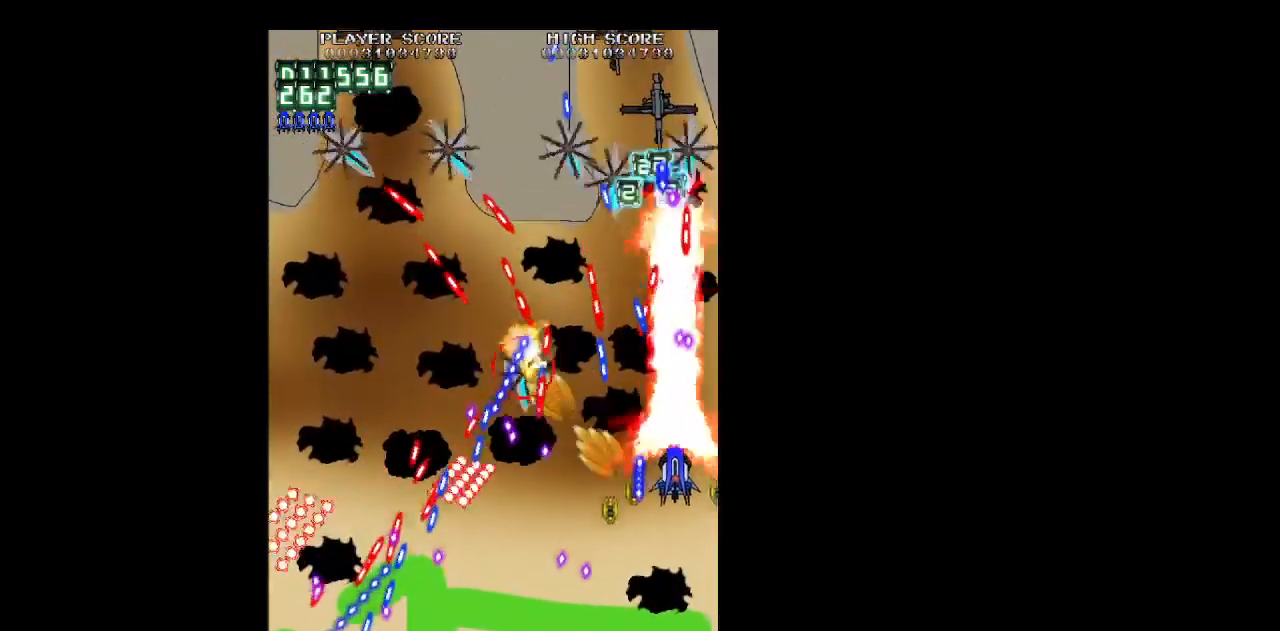
{"keys": ["down", "left", "z"], "events": [[83, "right", "up"], [133, "left", "down"], [217, "shift", "up"], [267, "down", "up"], [417, "down", "down"]]}
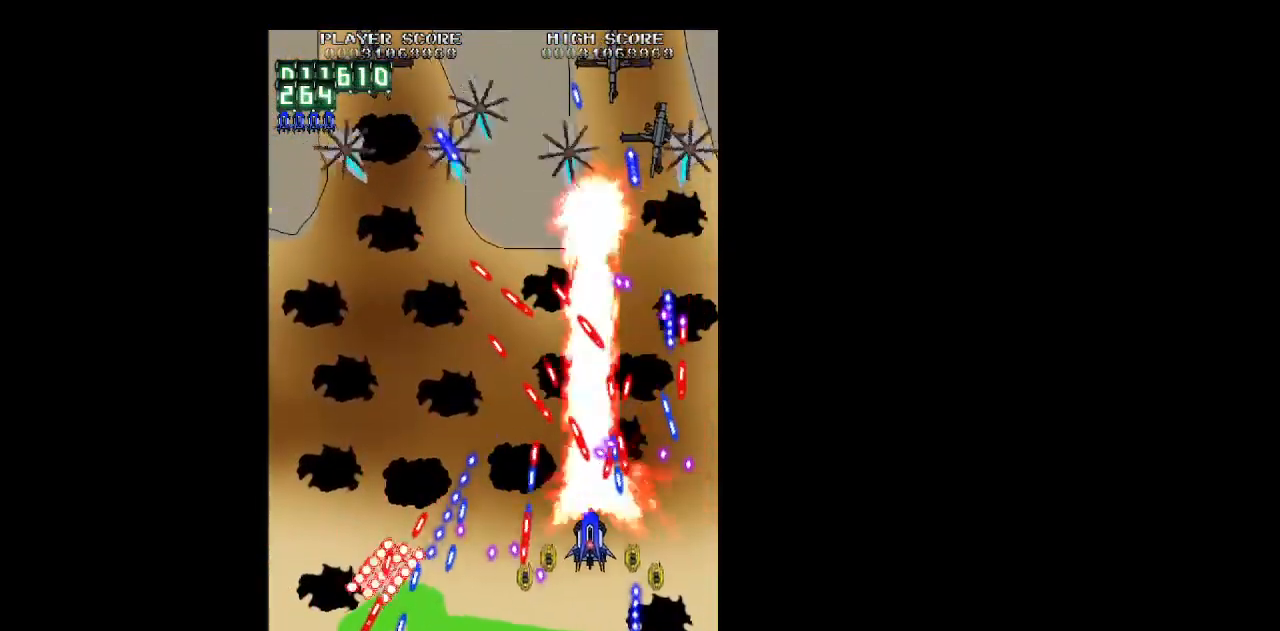
{"keys": ["right", "shift", "up", "z"], "events": [[50, "left", "up"], [50, "shift", "down"], [100, "left", "down"], [233, "down", "up"], [333, "left", "up"], [383, "up", "down"], [467, "right", "down"]]}
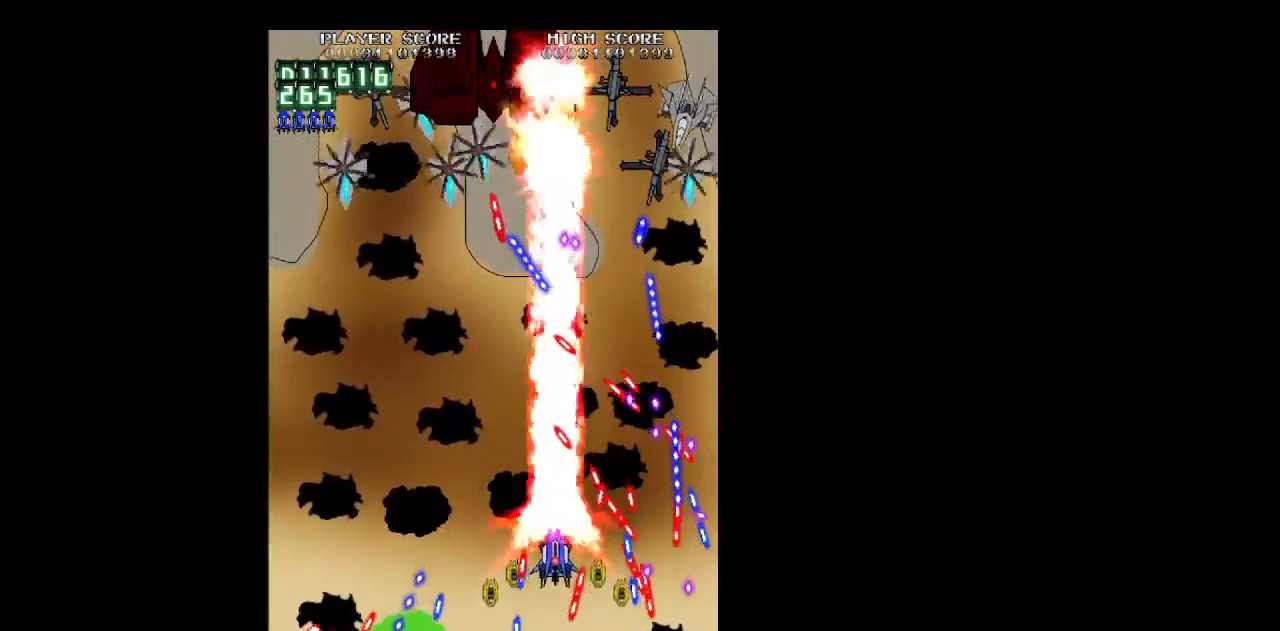
{"keys": ["left", "z"], "events": [[67, "left", "down"], [67, "right", "up"], [117, "shift", "up"], [433, "up", "up"]]}
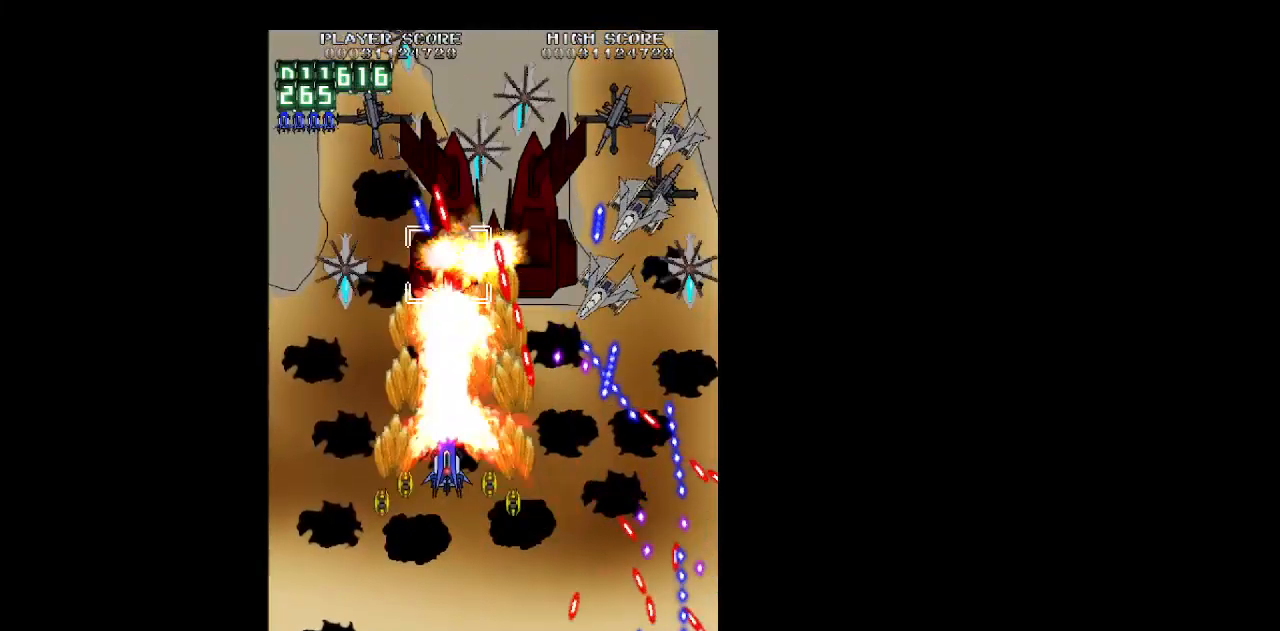
{"keys": ["down", "z"], "events": [[167, "left", "up"], [167, "right", "down"], [167, "shift", "down"], [267, "down", "down"], [367, "right", "up"], [367, "shift", "up"]]}
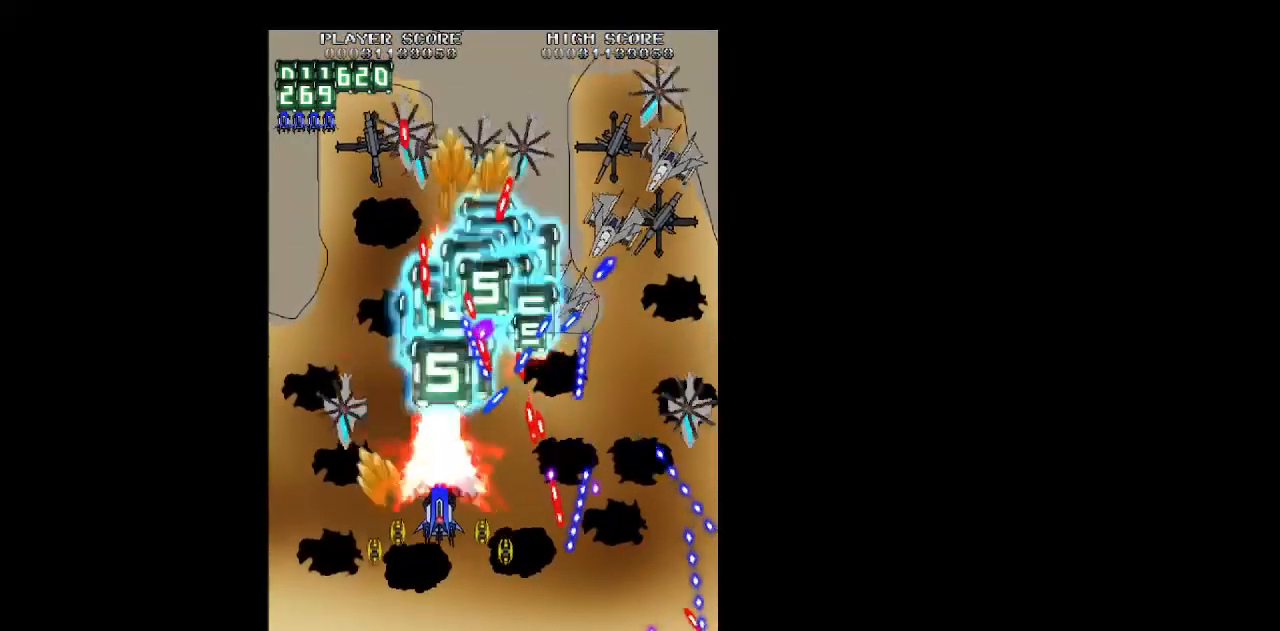
{"keys": ["right", "shift", "z"], "events": [[50, "right", "down"], [100, "shift", "down"], [150, "right", "up"], [233, "right", "down"], [283, "down", "up"], [283, "right", "up"], [417, "right", "down"]]}
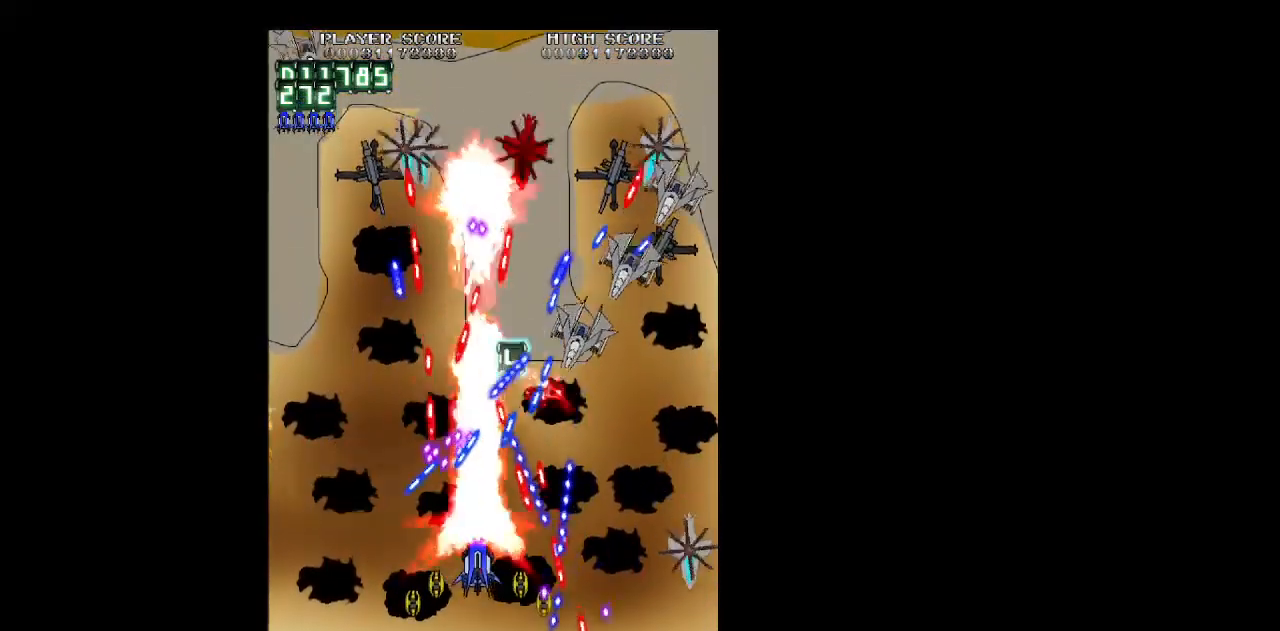
{"keys": ["down", "right", "shift", "z"], "events": [[17, "right", "up"], [117, "right", "down"], [167, "right", "up"], [250, "right", "down"], [300, "down", "down"], [350, "down", "up"], [350, "right", "up"], [433, "down", "down"], [433, "right", "down"]]}
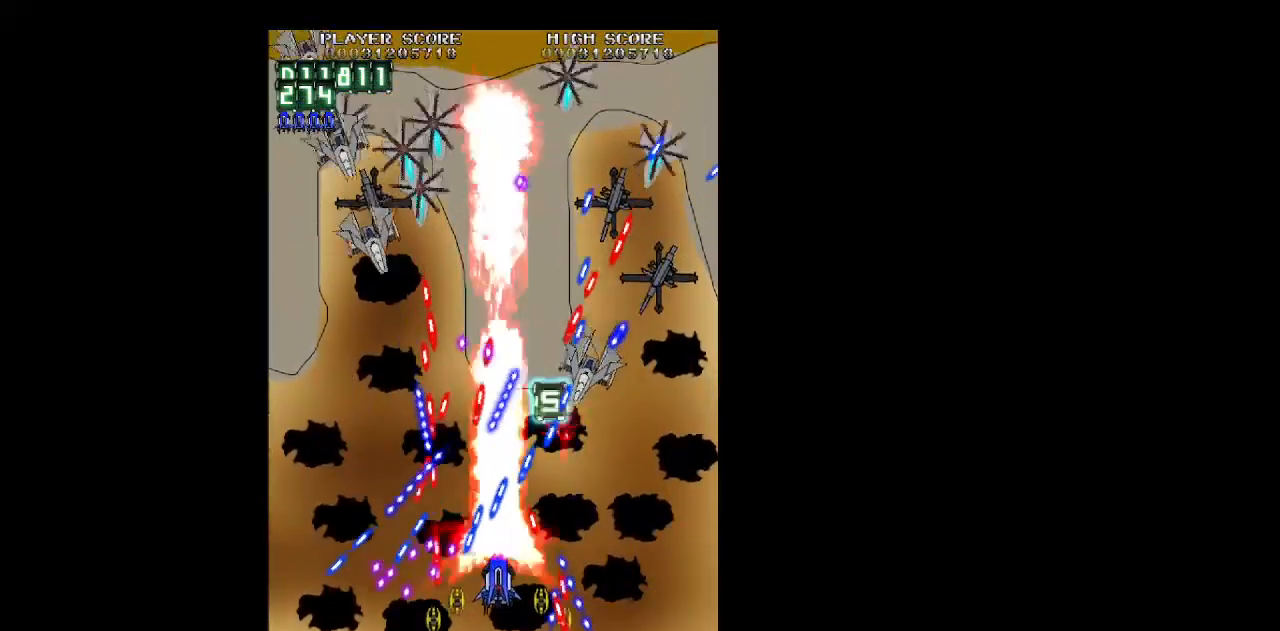
{"keys": ["right", "z"], "events": [[33, "down", "up"], [33, "right", "up"], [83, "right", "down"], [167, "up", "down"], [217, "right", "up"], [317, "right", "down"], [367, "shift", "up"], [417, "up", "up"]]}
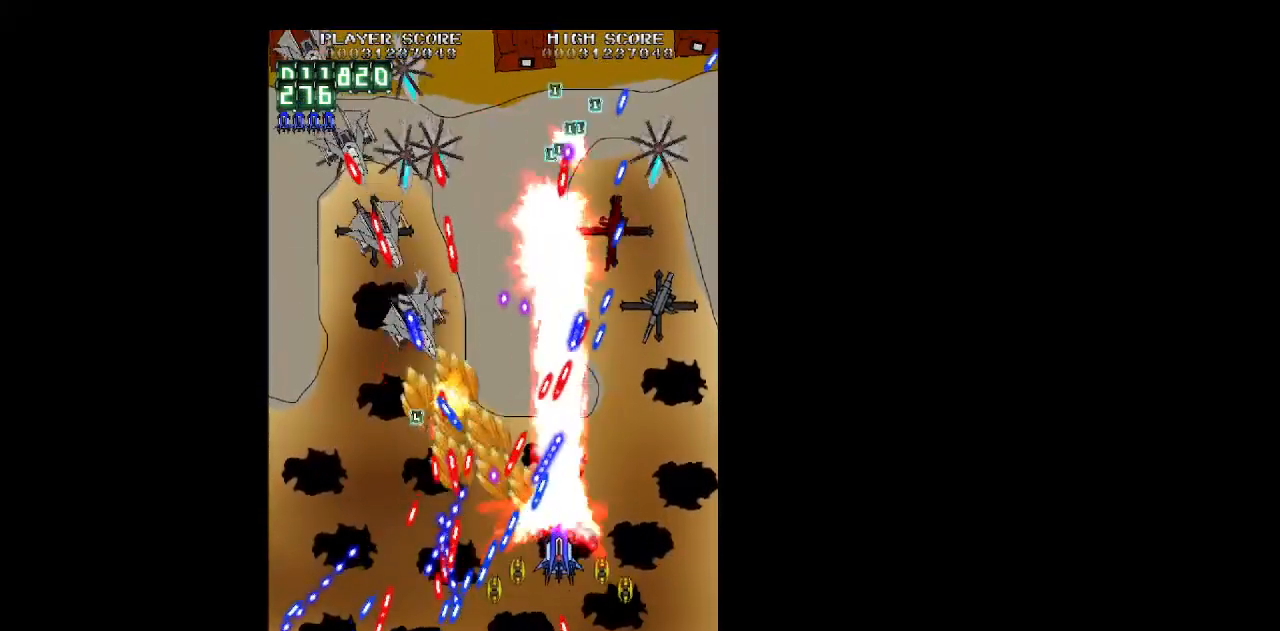
{"keys": ["right", "up", "z"], "events": [[50, "up", "down"], [100, "up", "up"], [183, "up", "down"]]}
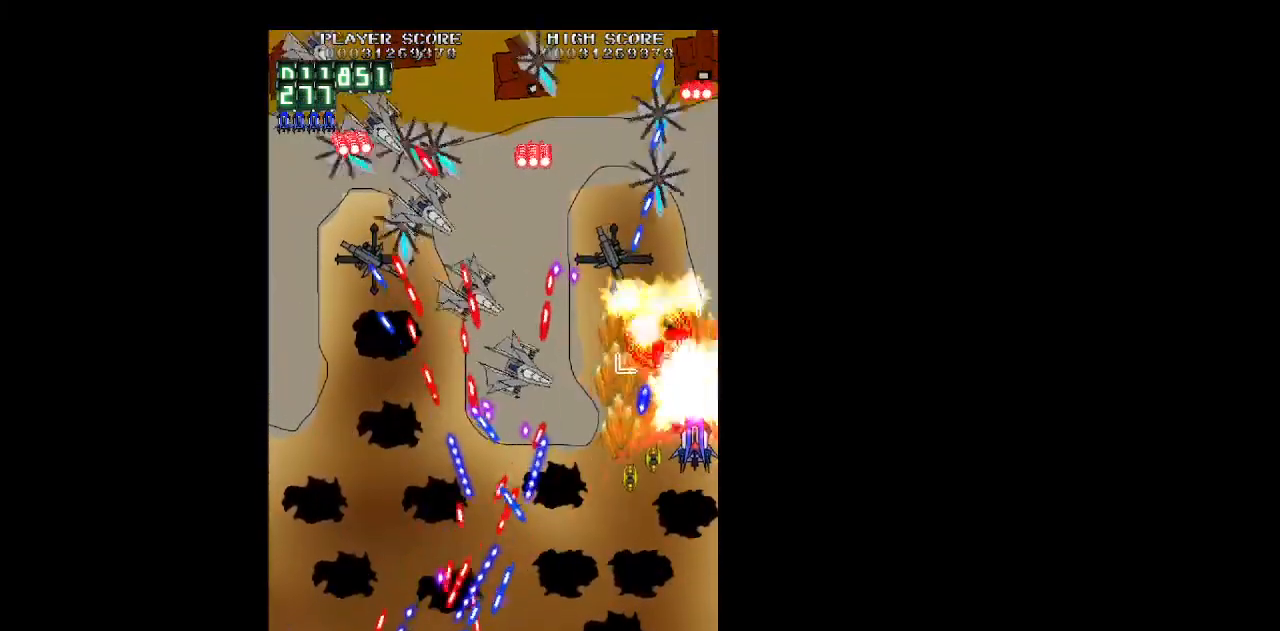
{"keys": ["down", "z"], "events": [[17, "right", "up"], [17, "up", "up"], [117, "down", "down"], [200, "down", "up"], [300, "down", "down"], [350, "down", "up"], [433, "down", "down"]]}
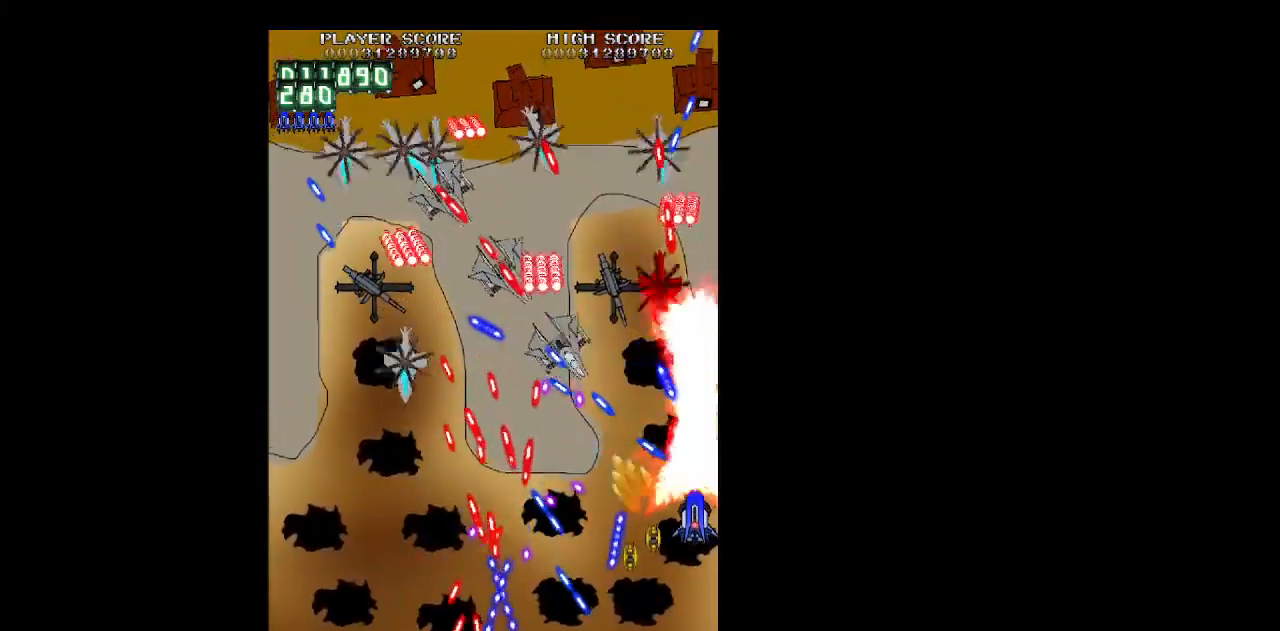
{"keys": ["down", "z"], "events": [[33, "down", "up"], [133, "down", "down"], [217, "down", "up"], [267, "down", "down"], [367, "down", "up"], [450, "down", "down"]]}
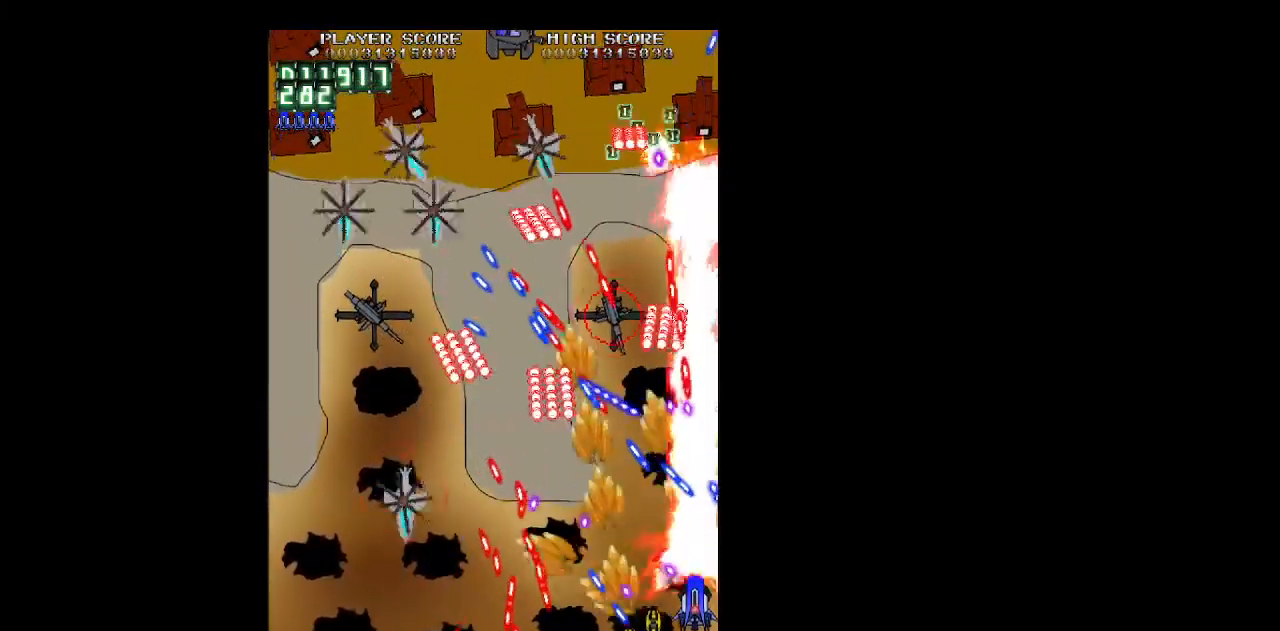
{"keys": ["down", "z"], "events": [[50, "down", "up"], [183, "up", "down"], [283, "left", "down"], [333, "up", "up"], [383, "left", "up"], [433, "down", "down"]]}
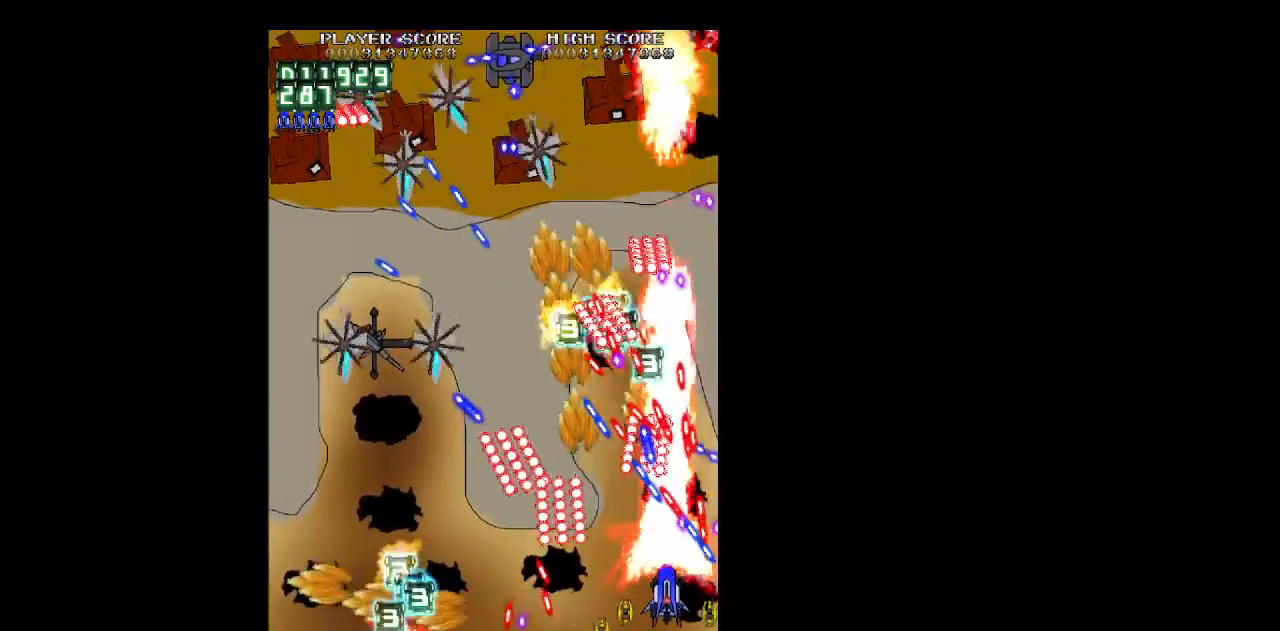
{"keys": ["down", "shift", "z"], "events": [[67, "down", "up"], [400, "down", "down"], [483, "shift", "down"]]}
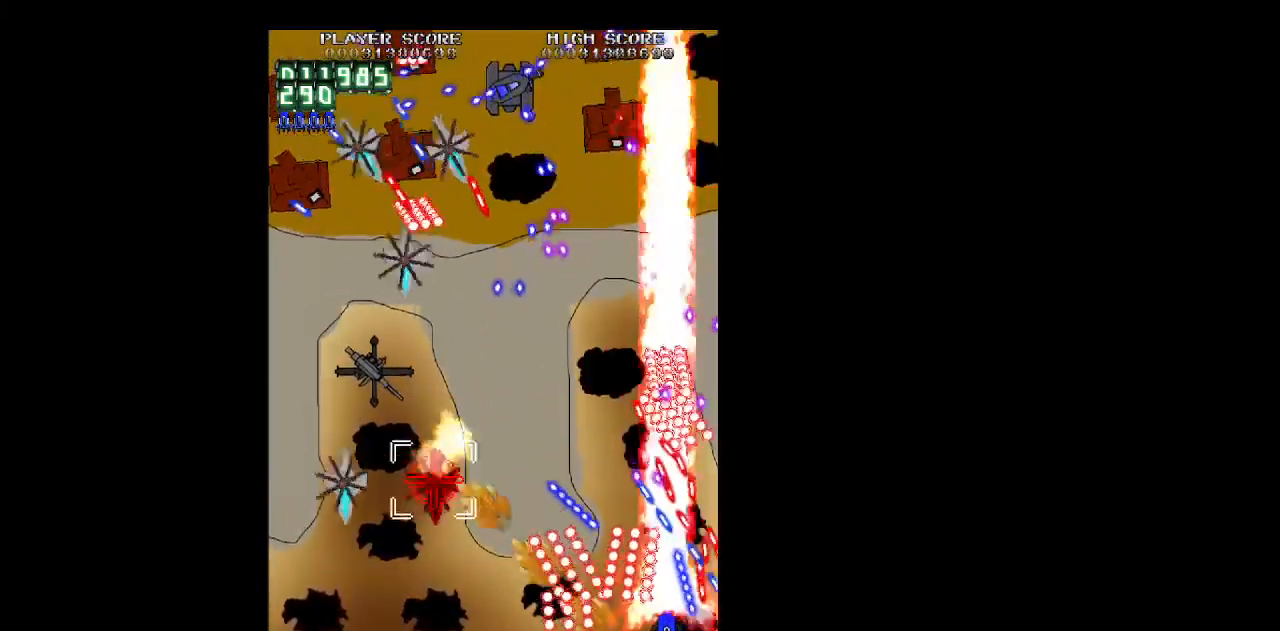
{"keys": ["shift", "z"], "events": [[83, "down", "up"], [267, "left", "down"], [367, "left", "up"]]}
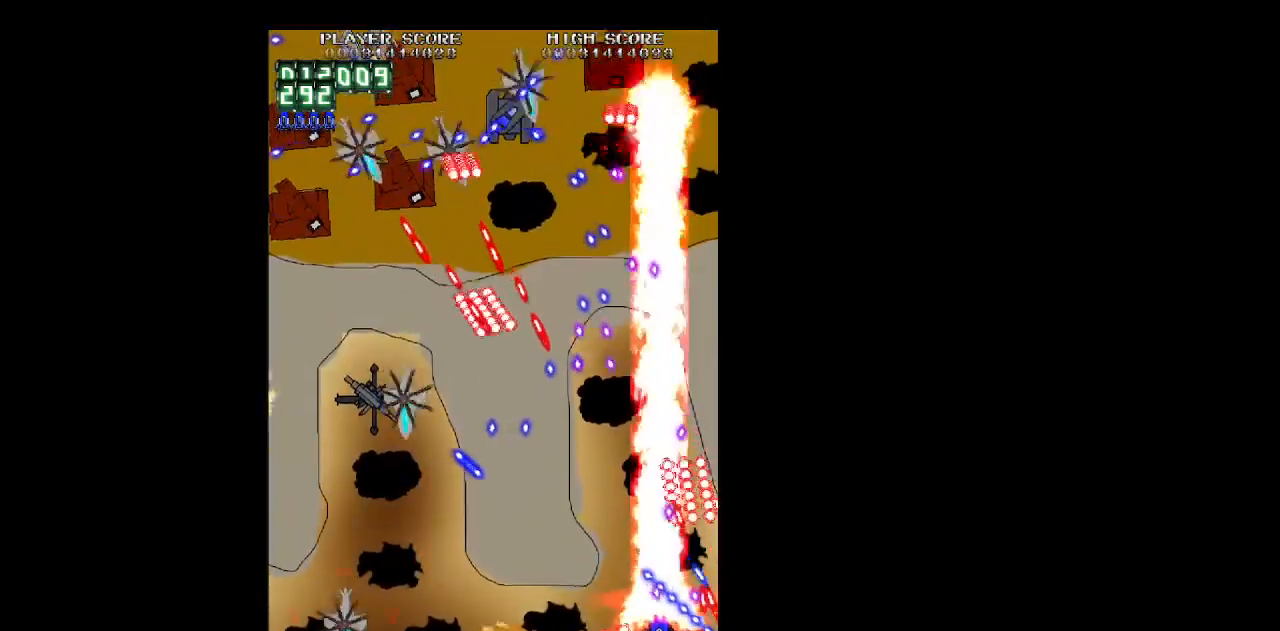
{"keys": ["left", "z"], "events": [[50, "left", "down"], [100, "up", "down"], [183, "shift", "up"], [233, "up", "up"], [333, "down", "down"], [467, "down", "up"]]}
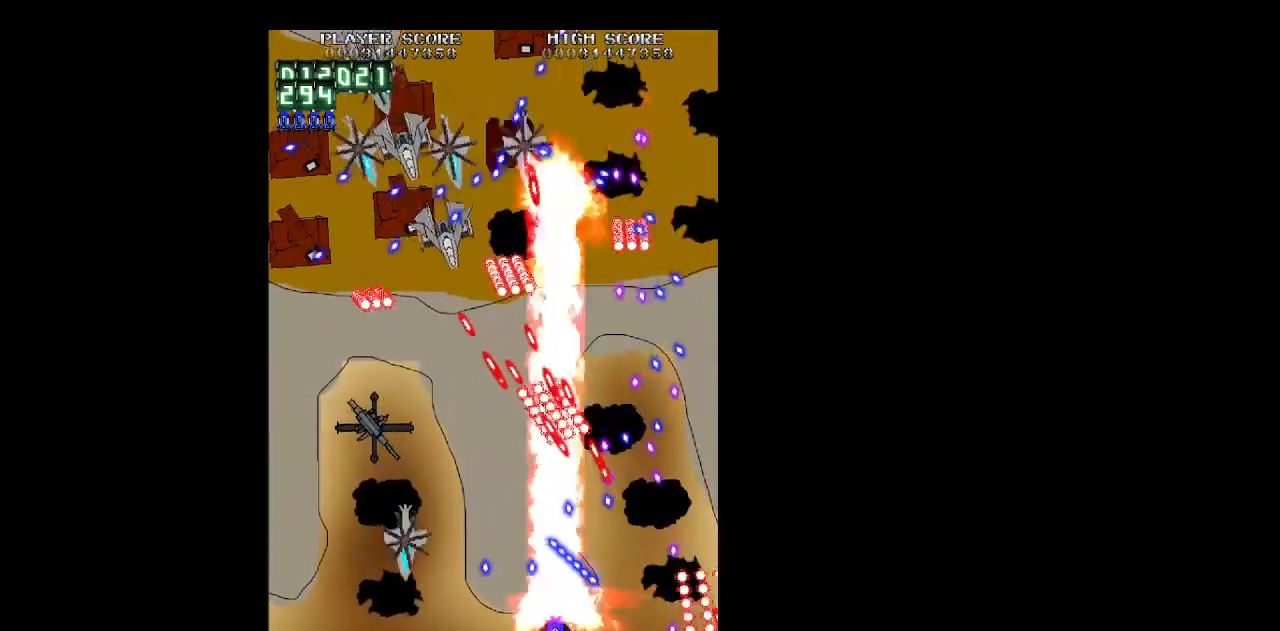
{"keys": ["left", "z"], "events": [[17, "left", "up"], [117, "shift", "down"], [200, "down", "down"], [250, "down", "up"], [400, "shift", "up"], [400, "up", "down"], [433, "left", "down"], [483, "up", "up"]]}
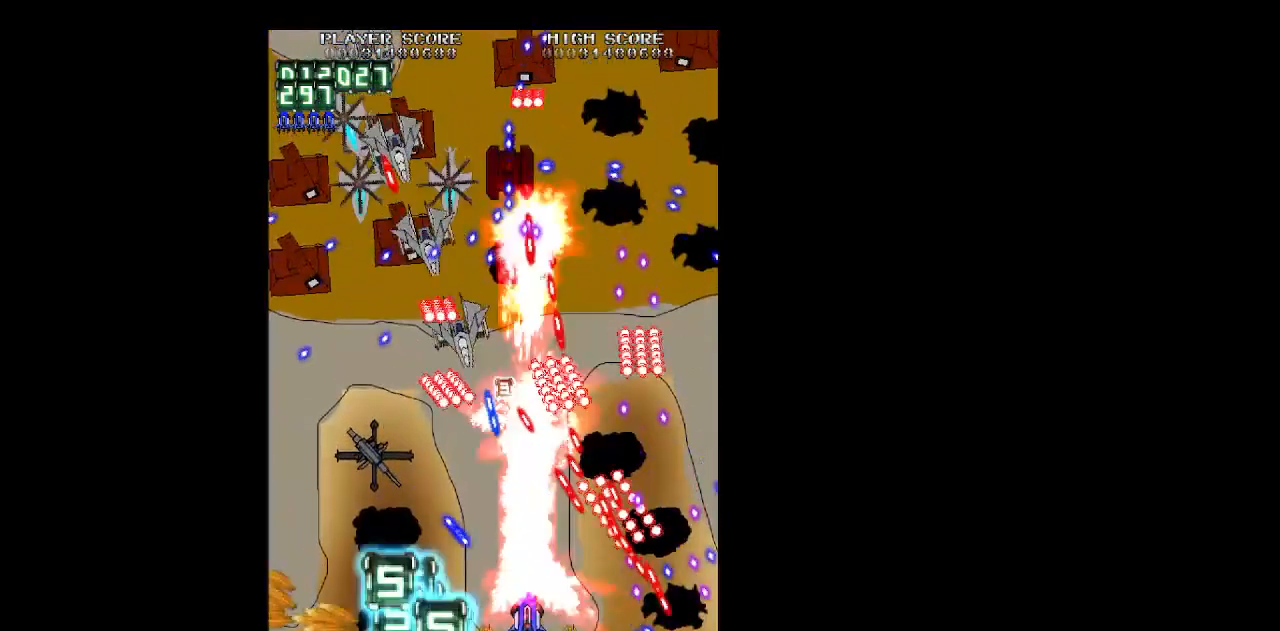
{"keys": ["left", "z"], "events": [[33, "left", "up"], [133, "left", "down"], [367, "up", "down"], [450, "up", "up"]]}
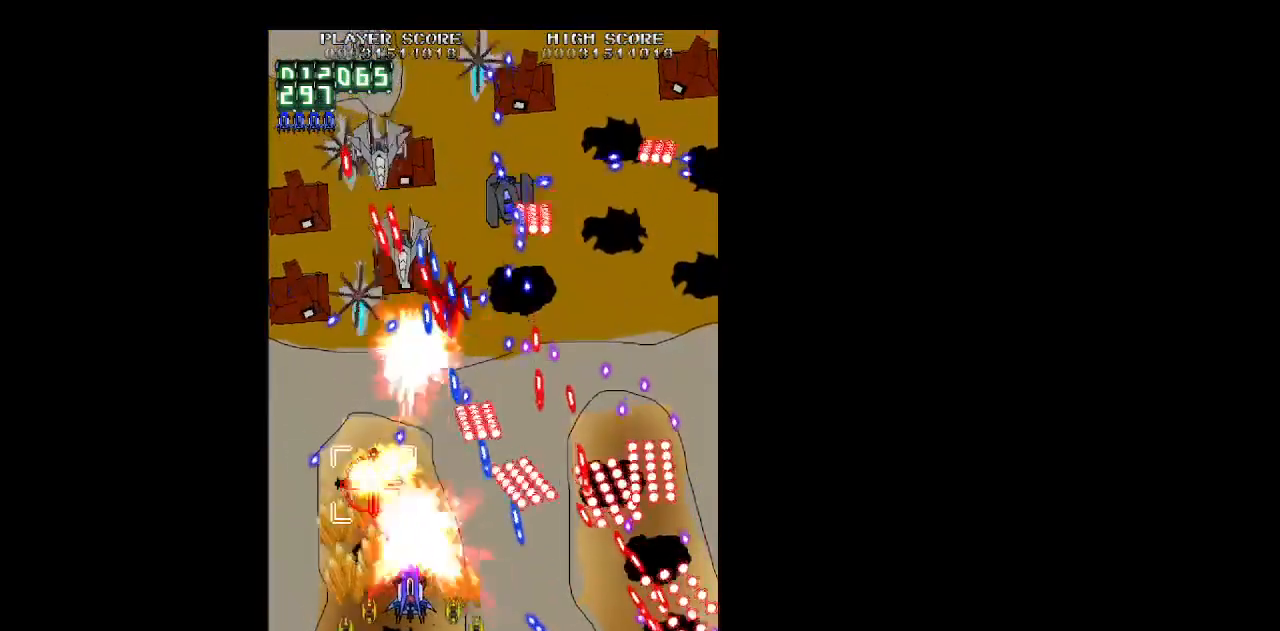
{"keys": ["shift", "z"], "events": [[100, "up", "down"], [183, "up", "up"], [467, "left", "up"], [467, "shift", "down"]]}
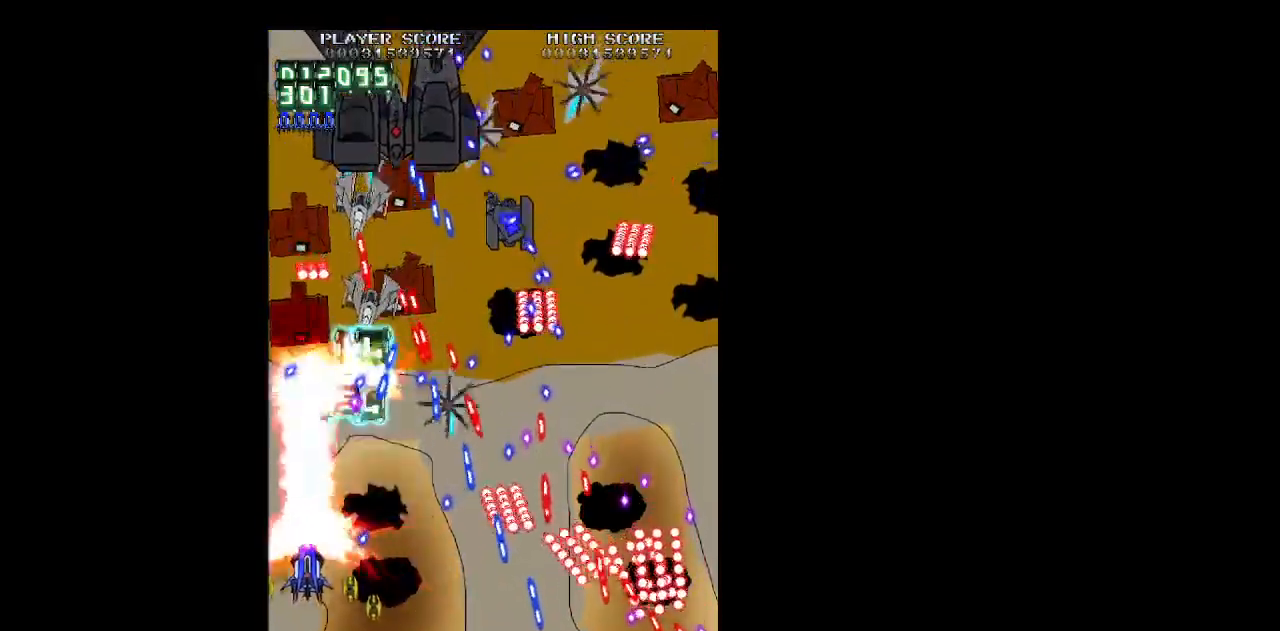
{"keys": ["right", "shift", "z"], "events": [[17, "right", "down"], [117, "right", "up"], [300, "up", "down"], [350, "right", "down"], [433, "up", "up"]]}
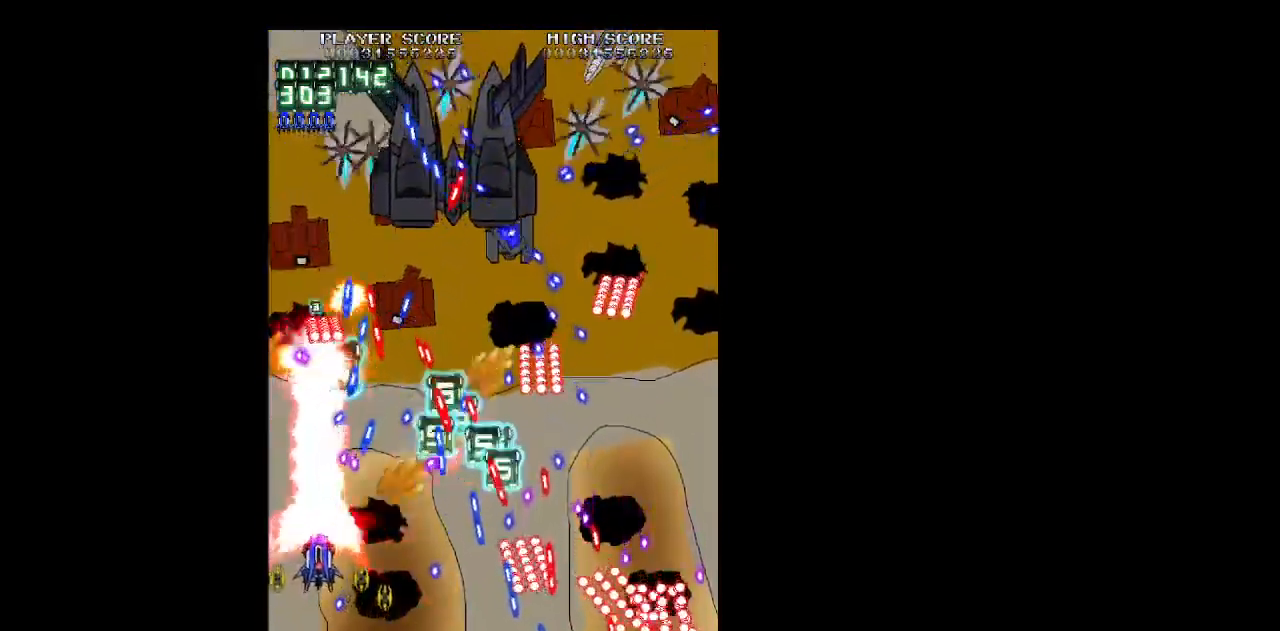
{"keys": ["down", "right", "shift", "z"], "events": [[83, "down", "down"], [133, "shift", "up"], [217, "down", "up"], [317, "down", "down"], [317, "shift", "down"], [417, "down", "up"], [417, "right", "up"], [500, "down", "down"], [500, "right", "down"]]}
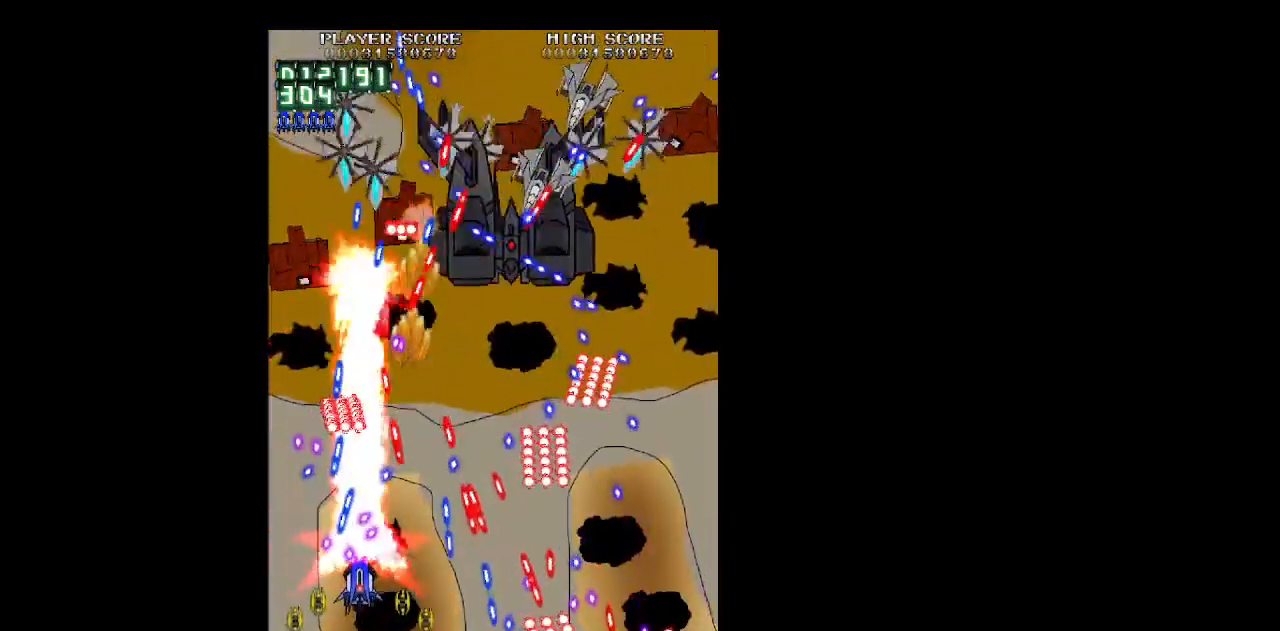
{"keys": ["shift", "z"], "events": [[100, "right", "up"], [150, "down", "up"], [183, "down", "down"], [183, "right", "down"], [383, "right", "up"], [467, "down", "up"]]}
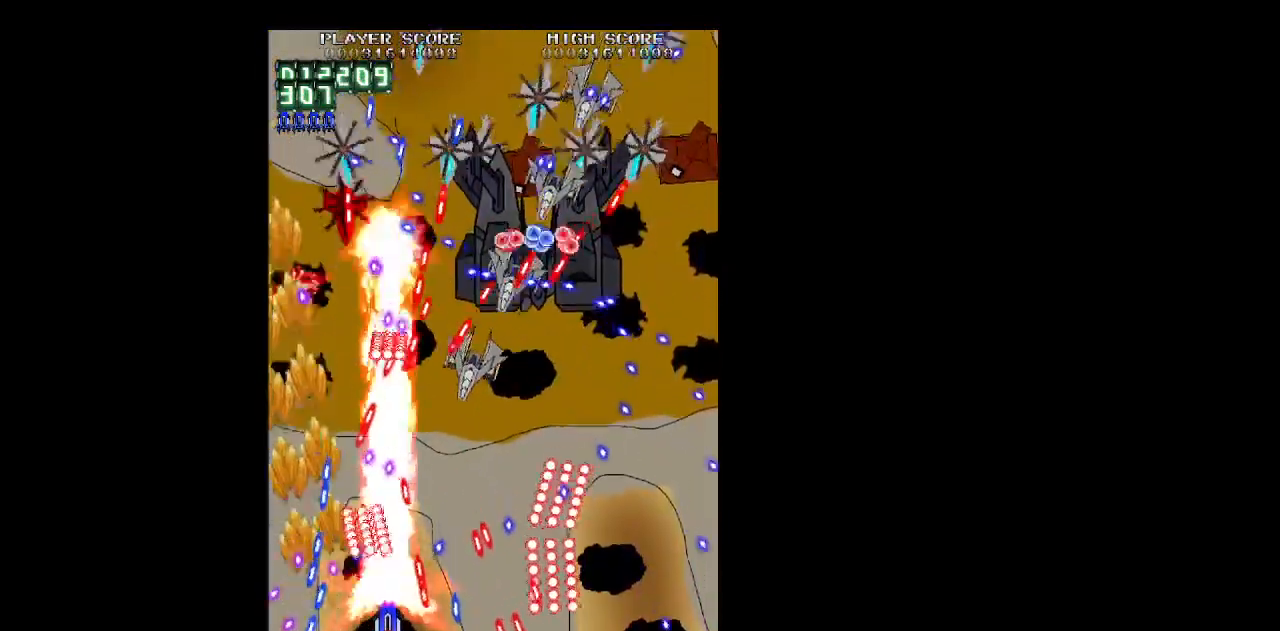
{"keys": ["right", "z"], "events": [[117, "right", "down"], [167, "right", "up"], [250, "right", "down"], [350, "down", "down"], [350, "shift", "up"], [400, "down", "up"]]}
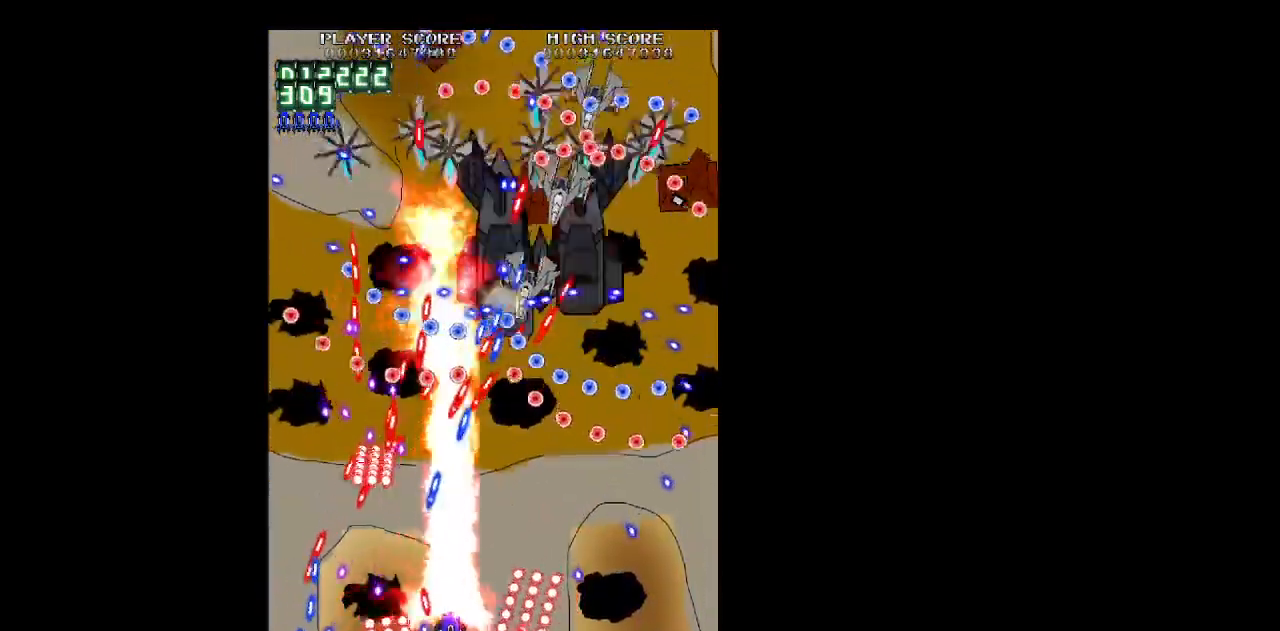
{"keys": ["down", "shift", "z"], "events": [[33, "shift", "down"], [33, "up", "down"], [83, "right", "up"], [317, "right", "down"], [317, "up", "up"], [417, "down", "down"], [500, "right", "up"]]}
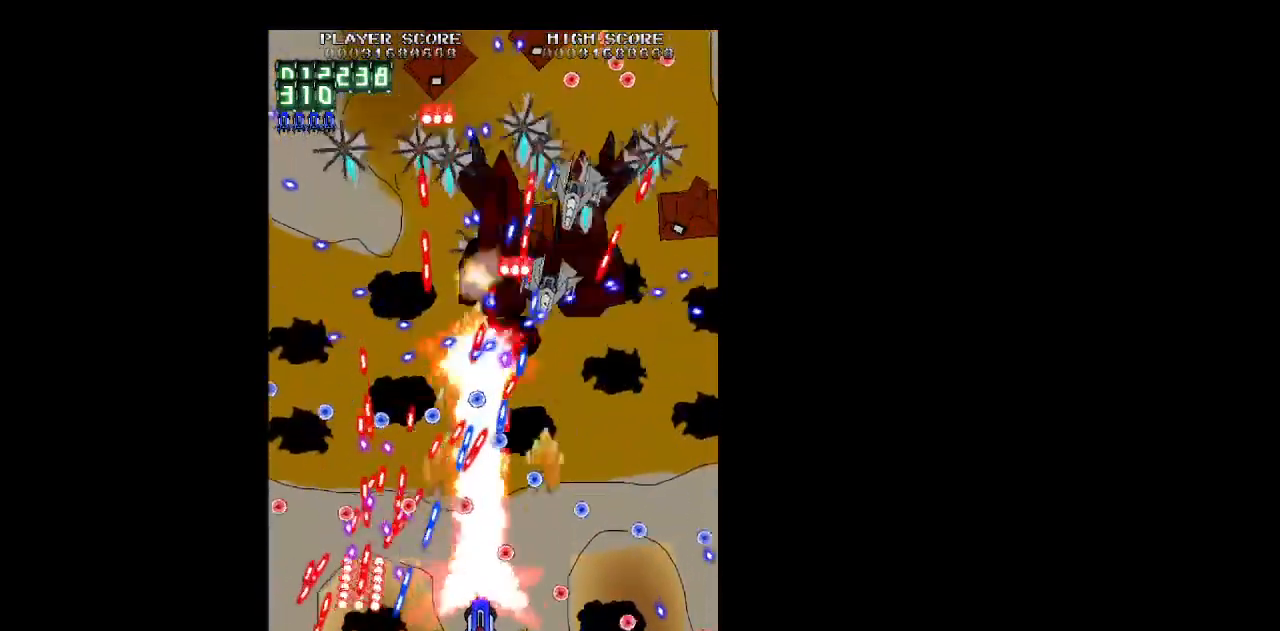
{"keys": ["shift", "z"], "events": [[100, "right", "down"], [183, "shift", "up"], [233, "down", "up"], [283, "right", "up"], [283, "shift", "down"]]}
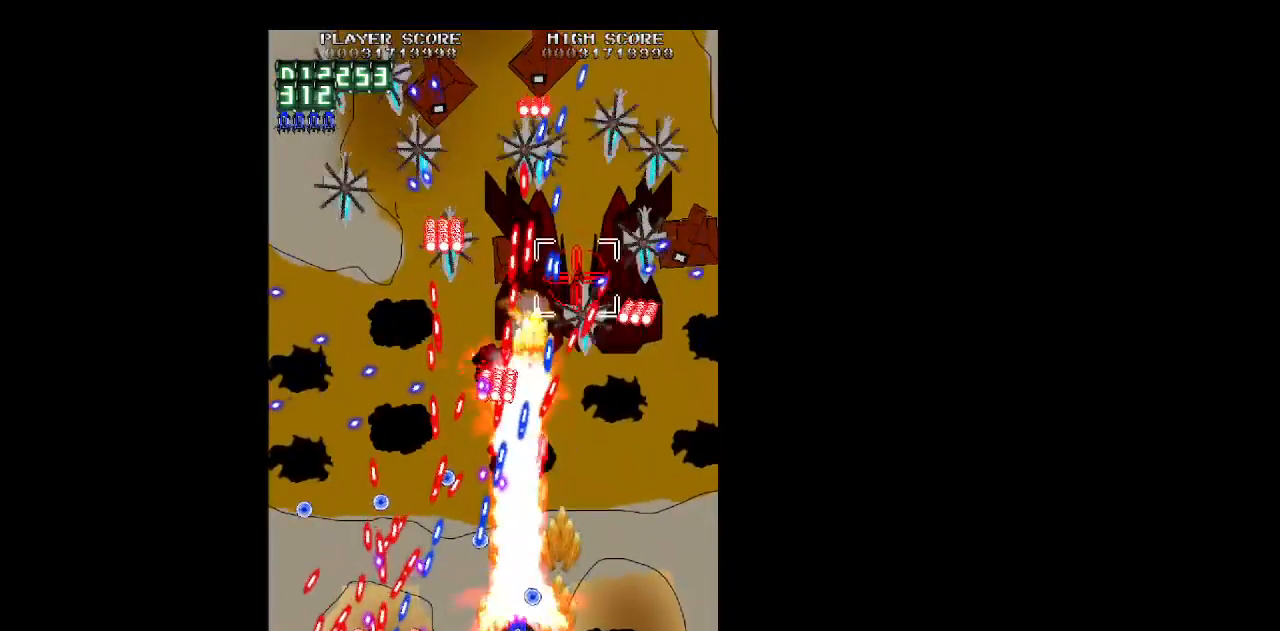
{"keys": ["right", "shift", "z"], "events": [[17, "left", "down"], [67, "up", "down"], [167, "left", "up"], [300, "right", "down"], [300, "up", "up"]]}